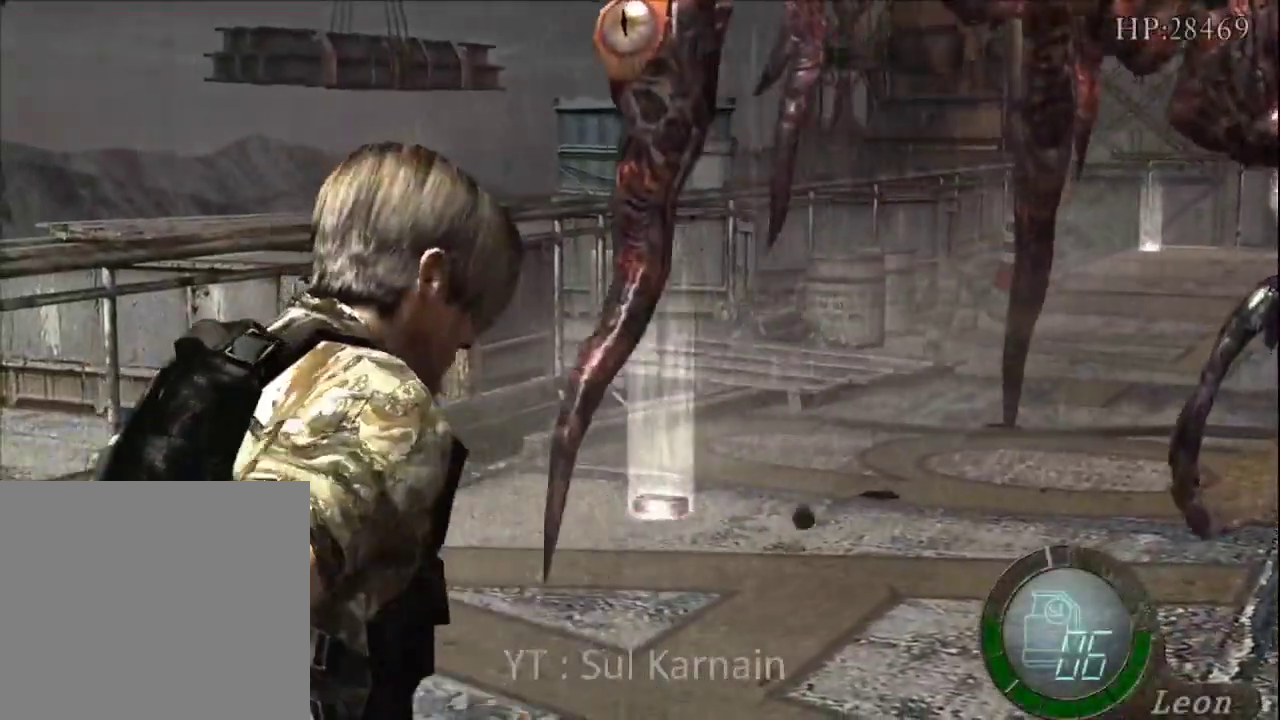
Gameplay with a controller (Xbox layout); each line is a JSON object with the inputs held at the frame after it (dt_ms = milliseconds from this image to that frame). "events" lists button and stick changes between this image and that frame as [ms after this image, input, new state], when the widget could be followed in between.
{"dt_ms": 500, "buttons": [], "left_stick": "down", "right_stick": "center", "events": [[250, "left_stick", "down"]]}
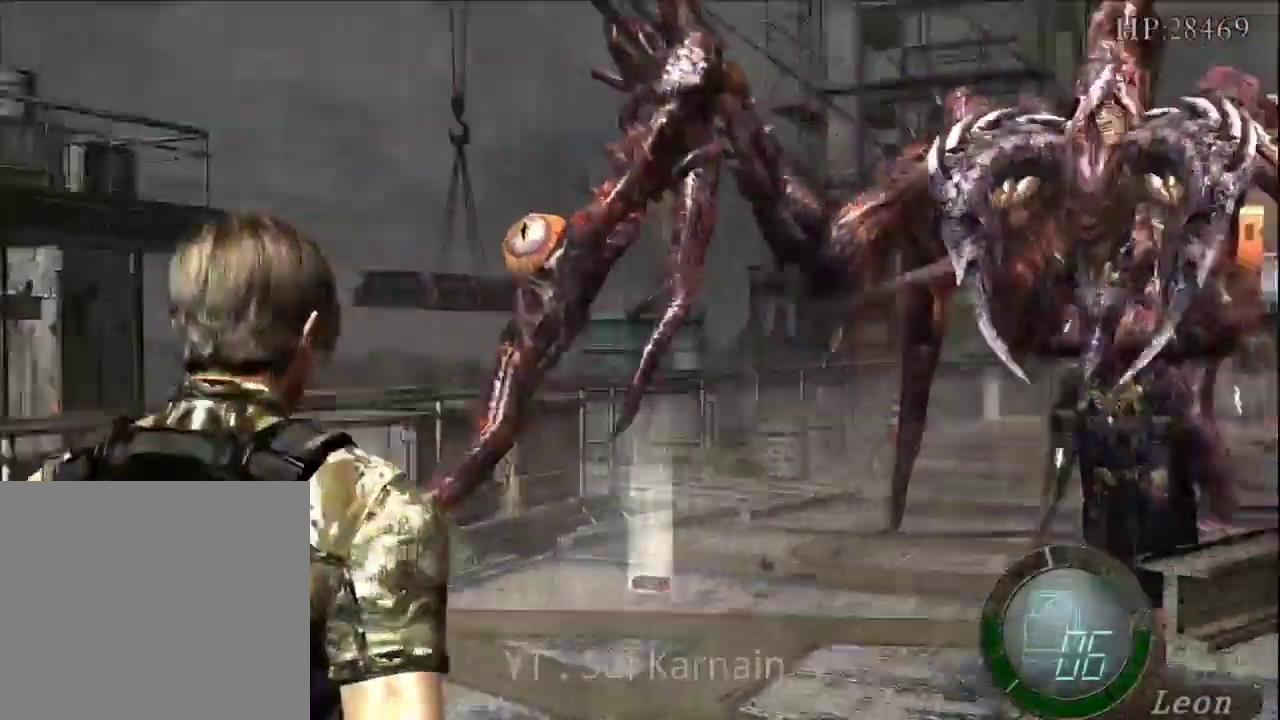
{"dt_ms": 500, "buttons": [], "left_stick": "down", "right_stick": "center", "events": [[167, "left_stick", "down-right"], [283, "left_stick", "down"]]}
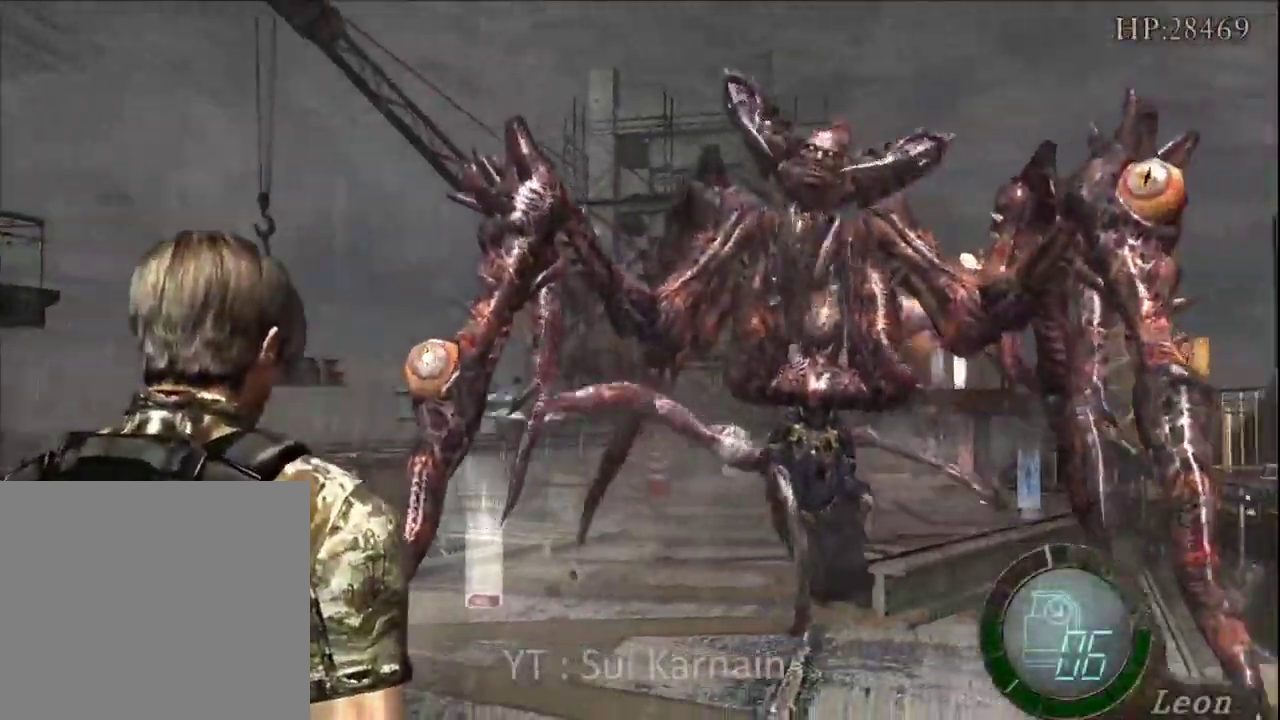
{"dt_ms": 500, "buttons": [], "left_stick": "down", "right_stick": "center"}
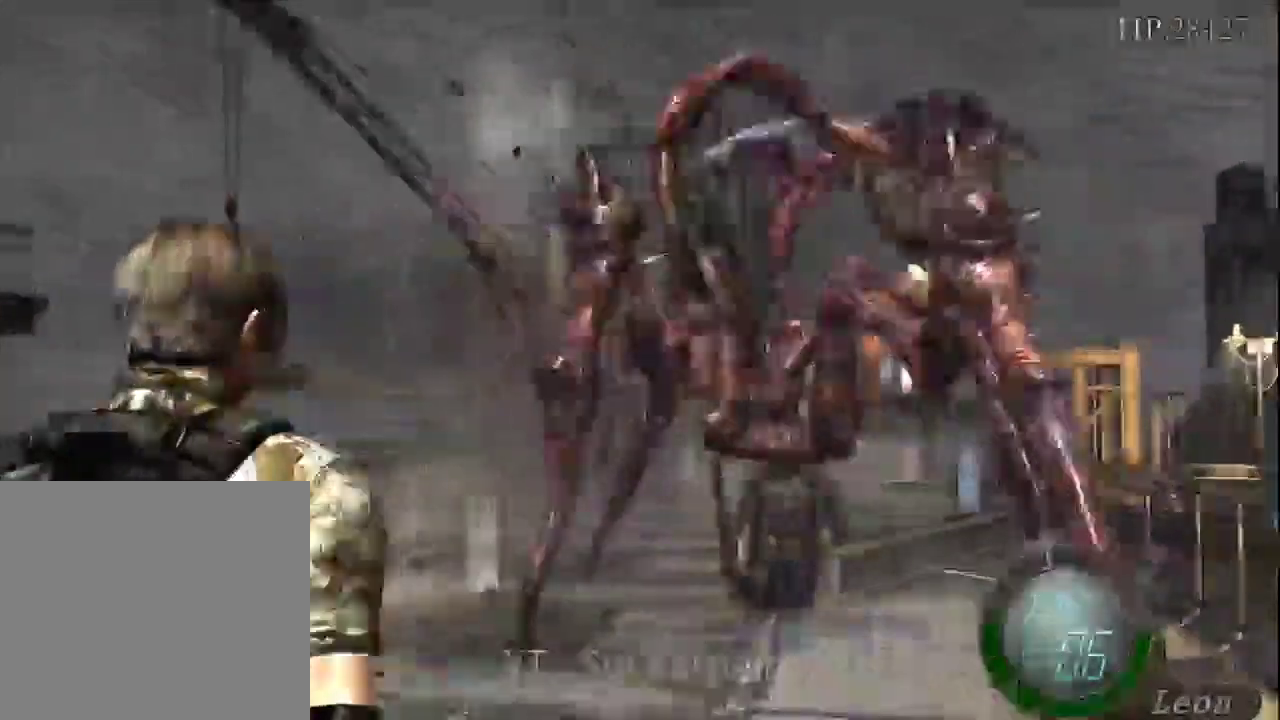
{"dt_ms": 500, "buttons": [], "left_stick": "center", "right_stick": "center", "events": [[150, "START", "down"], [200, "left_stick", "center"], [300, "START", "up"], [400, "DPAD_DOWN", "down"], [450, "DPAD_DOWN", "up"]]}
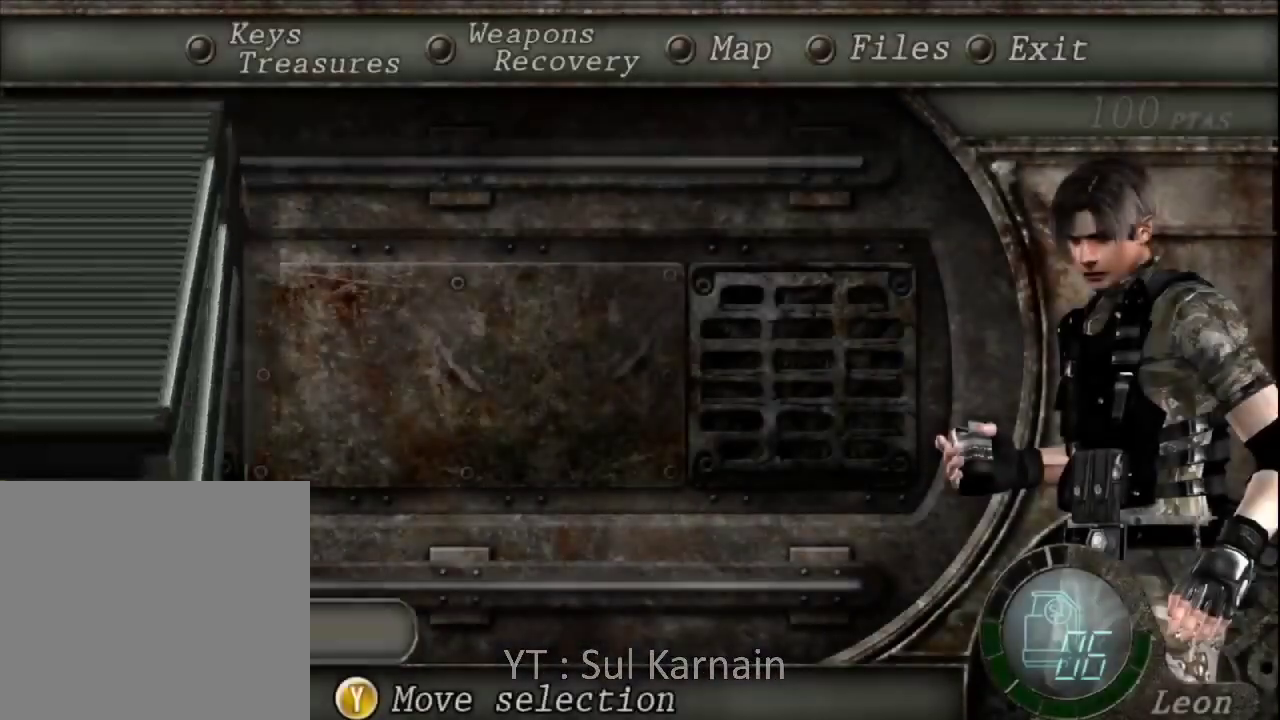
{"dt_ms": 500, "buttons": [], "left_stick": "center", "right_stick": "center", "events": [[17, "DPAD_DOWN", "down"], [100, "A", "down"], [133, "DPAD_DOWN", "up"], [200, "A", "up"], [267, "A", "down"], [333, "A", "up"], [417, "B", "down"], [467, "B", "up"]]}
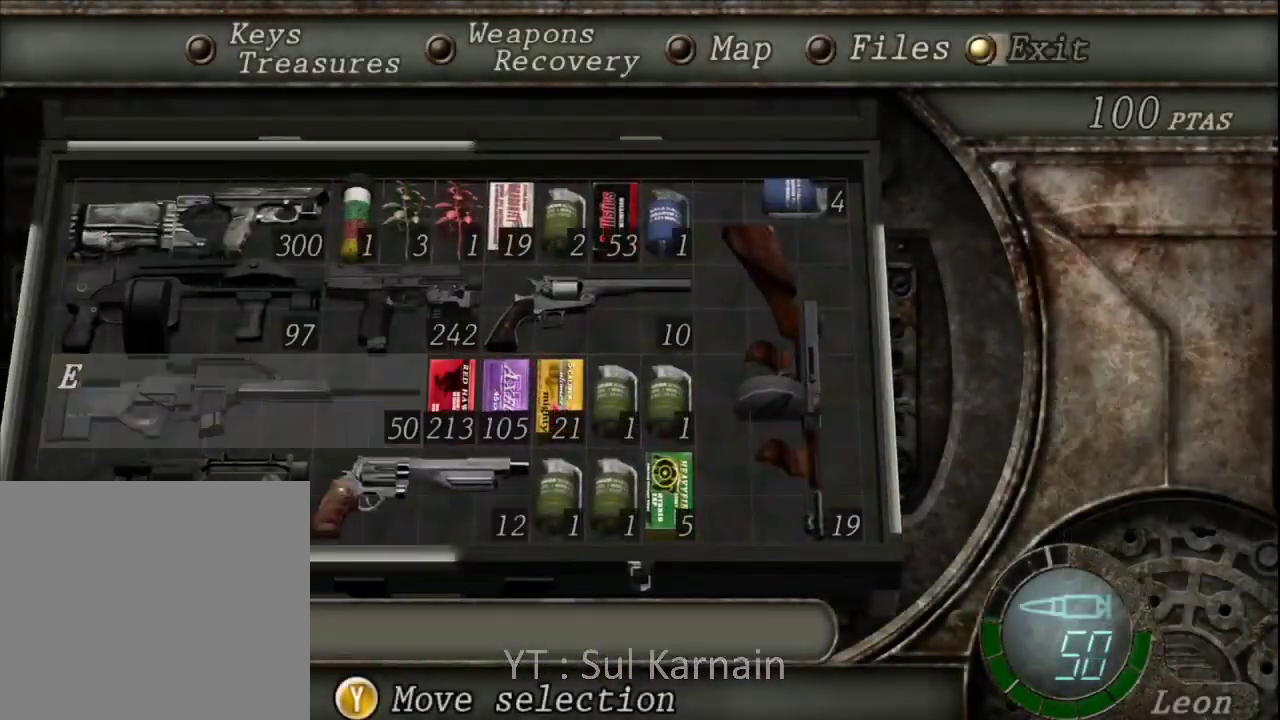
{"dt_ms": 500, "buttons": [], "left_stick": "up", "right_stick": "center", "events": [[17, "B", "down"], [117, "B", "up"], [167, "left_stick", "right"], [317, "left_stick", "up"], [317, "right_stick", "down-right"], [367, "R1", "down"], [383, "right_stick", "right"], [483, "R1", "up"], [483, "right_stick", "center"]]}
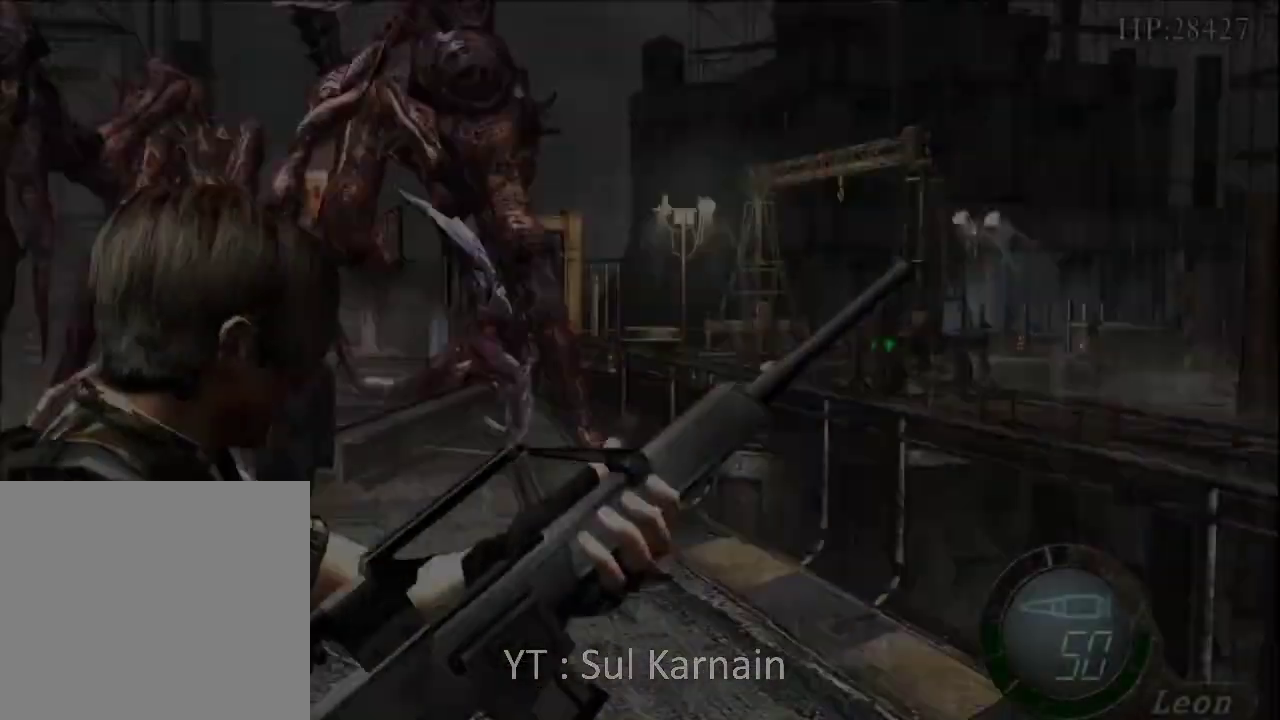
{"dt_ms": 500, "buttons": [], "left_stick": "up", "right_stick": "left", "events": [[500, "right_stick", "left"]]}
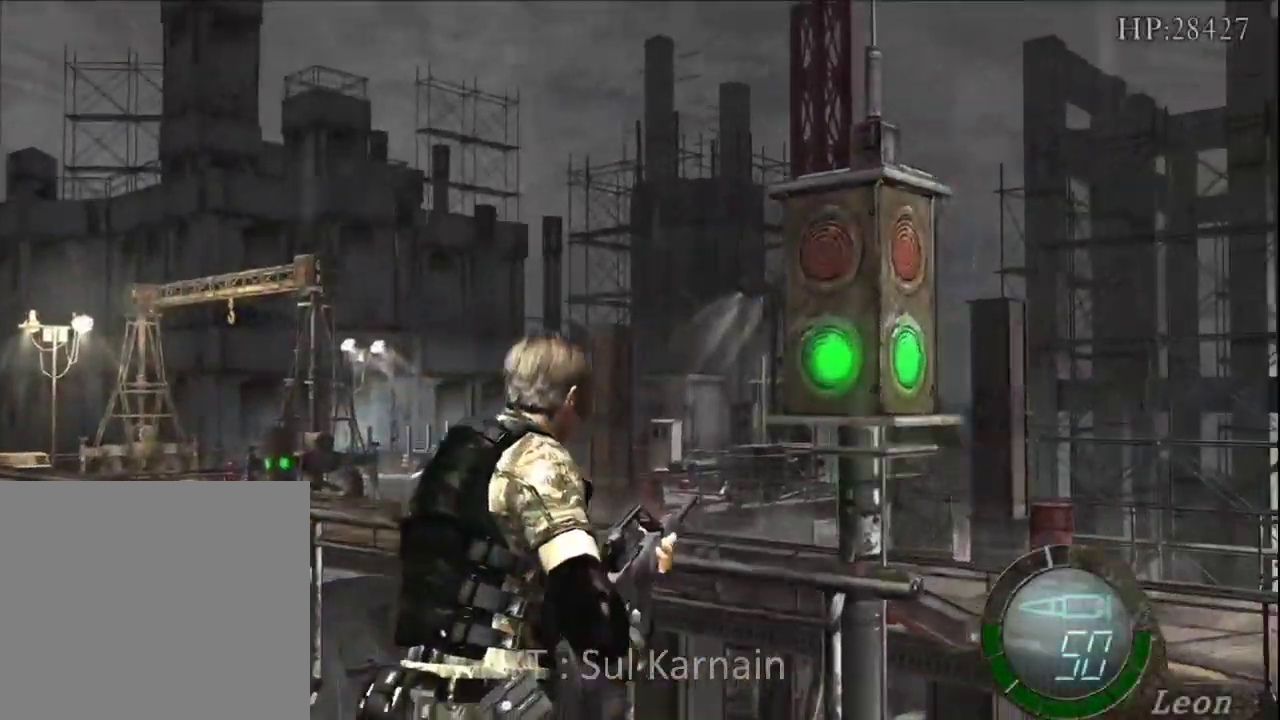
{"dt_ms": 500, "buttons": ["R1"], "left_stick": "center", "right_stick": "center", "events": [[283, "R1", "down"], [317, "left_stick", "center"], [350, "right_stick", "center"]]}
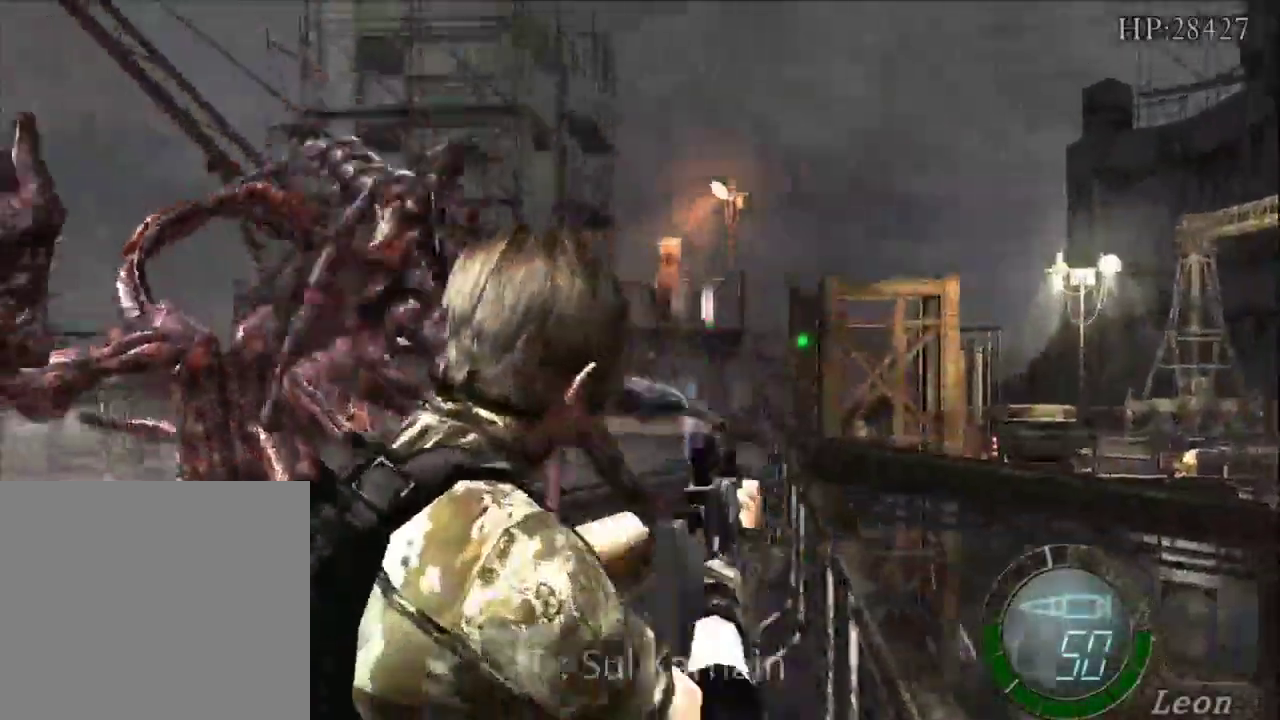
{"dt_ms": 500, "buttons": ["R1"], "left_stick": "center", "right_stick": "up", "events": [[150, "R2", "down"], [300, "R2", "up"], [367, "R2", "down"], [433, "right_stick", "up"], [483, "R2", "up"]]}
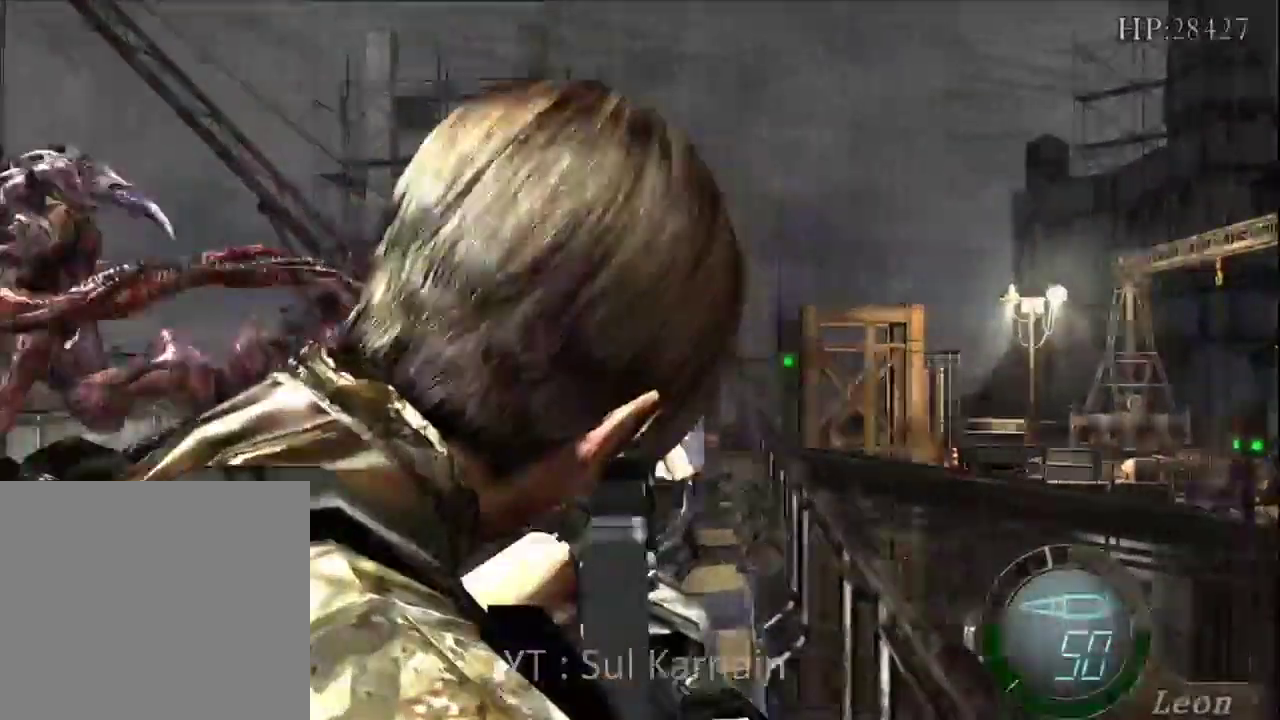
{"dt_ms": 500, "buttons": ["R1"], "left_stick": "center", "right_stick": "up", "events": []}
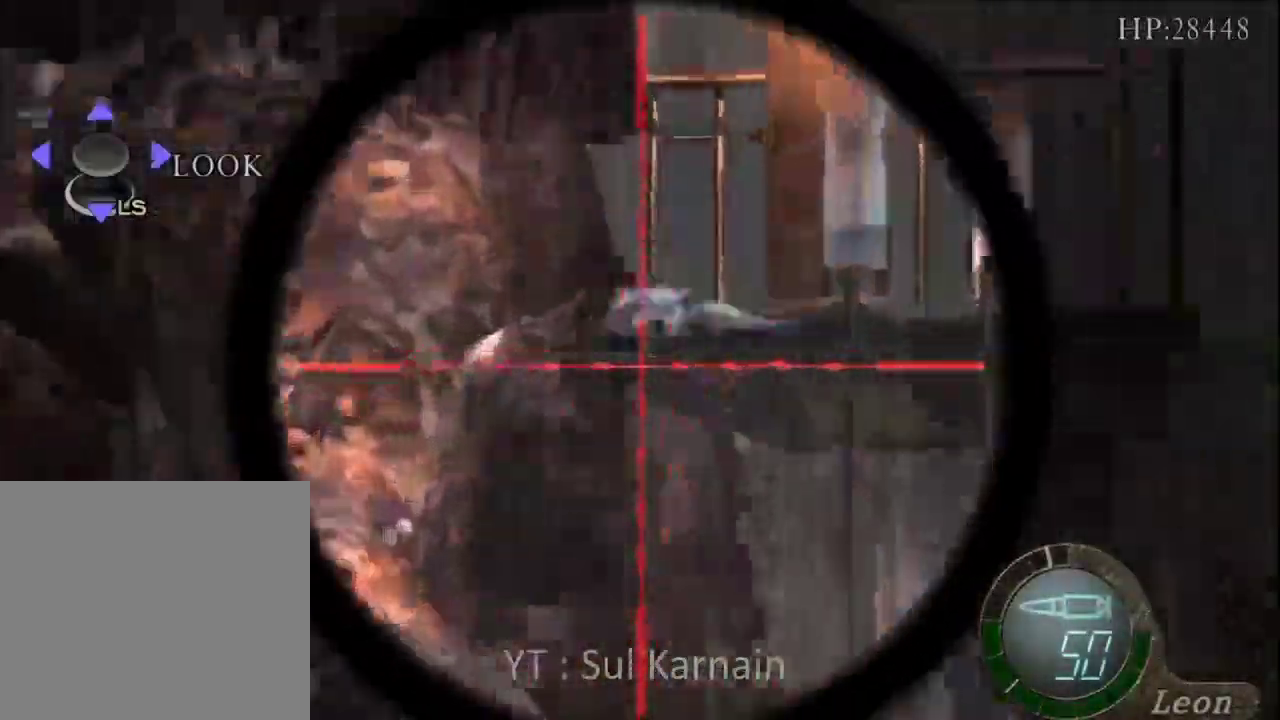
{"dt_ms": 1000, "buttons": ["R1"], "left_stick": "center", "right_stick": "center"}
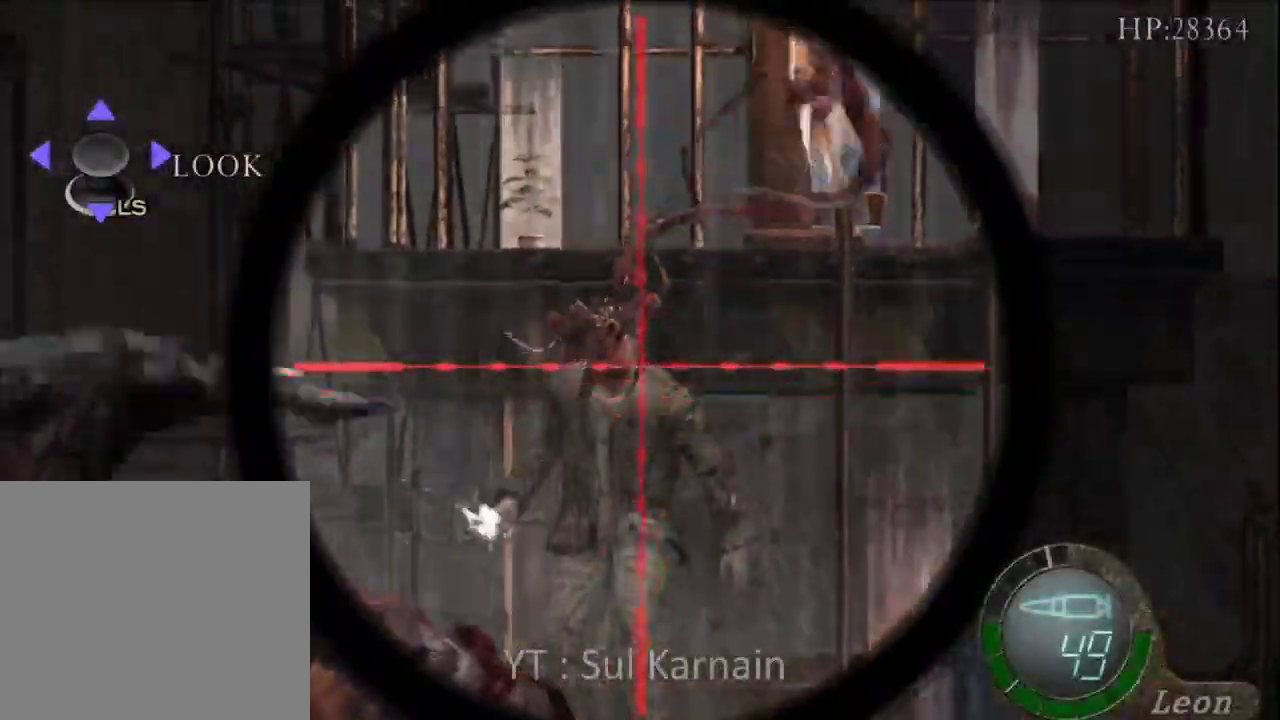
{"dt_ms": 500, "buttons": ["A", "R1"], "left_stick": "center", "right_stick": "center", "events": [[167, "A", "down"], [250, "left_stick", "left"], [333, "left_stick", "center"]]}
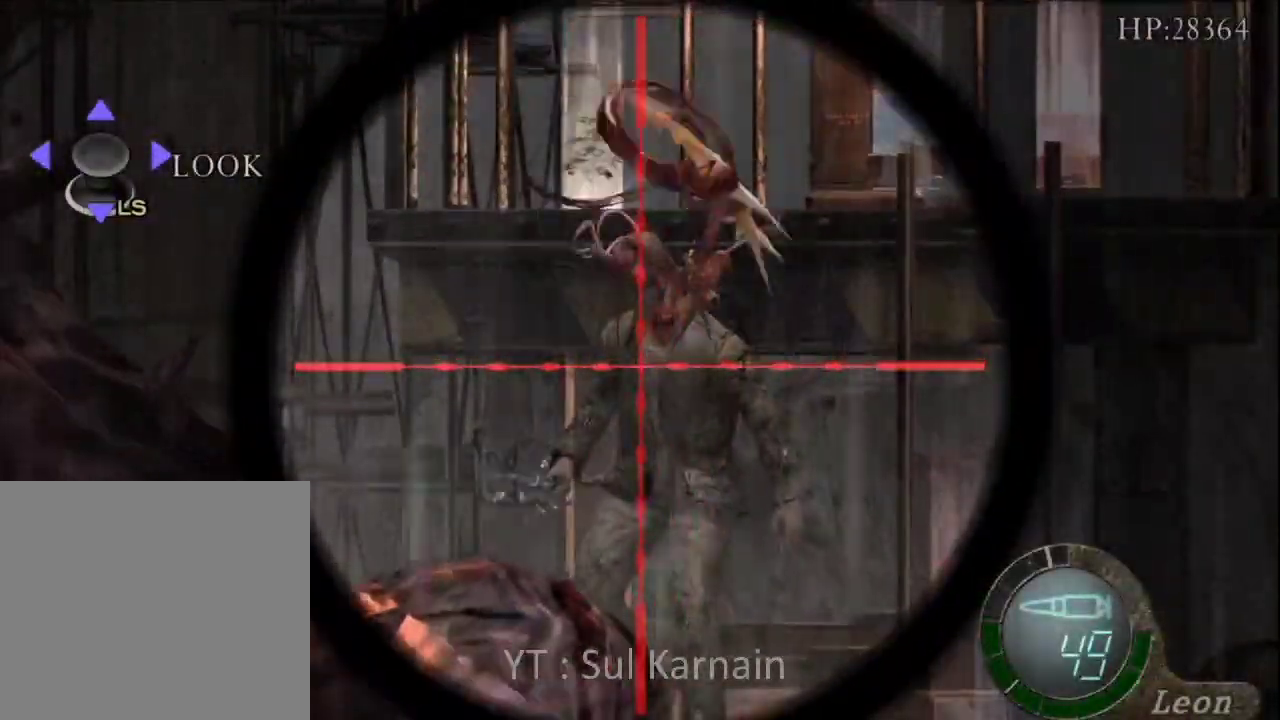
{"dt_ms": 500, "buttons": ["A", "R1"], "left_stick": "center", "right_stick": "center", "events": [[67, "left_stick", "up"], [133, "left_stick", "center"]]}
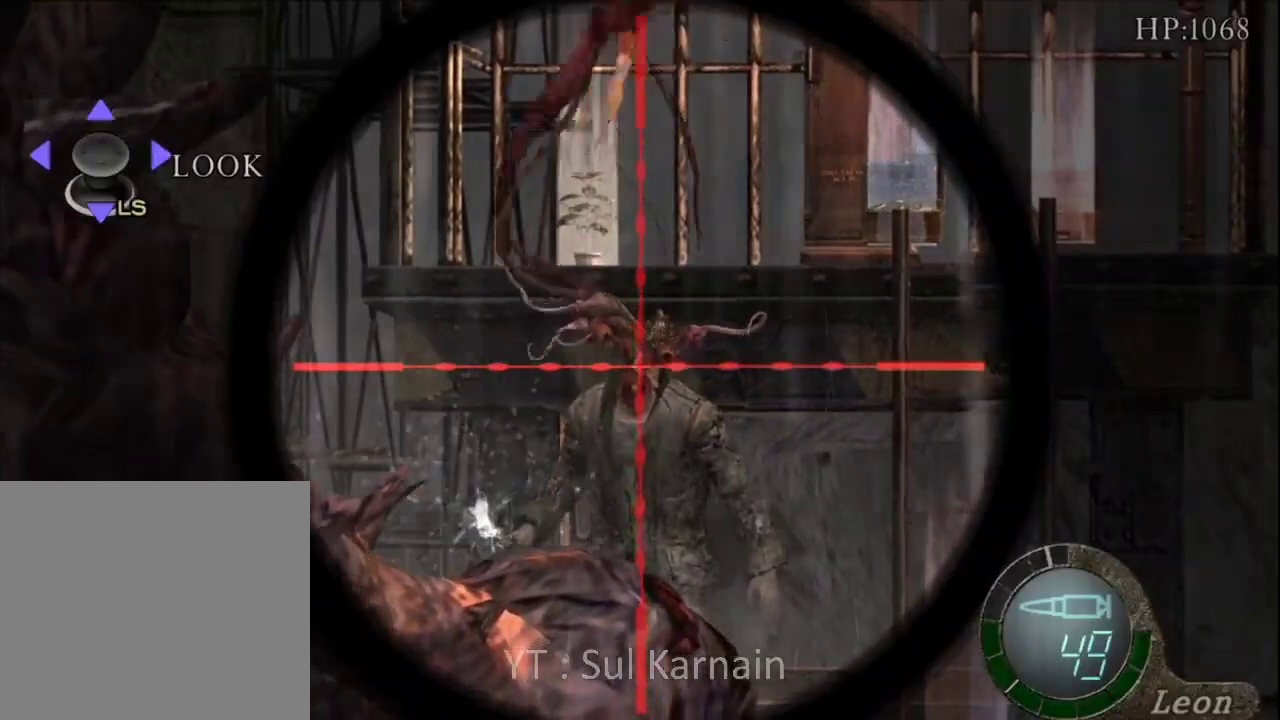
{"dt_ms": 500, "buttons": ["A", "R1"], "left_stick": "center", "right_stick": "center", "events": [[283, "left_stick", "left"], [367, "left_stick", "center"]]}
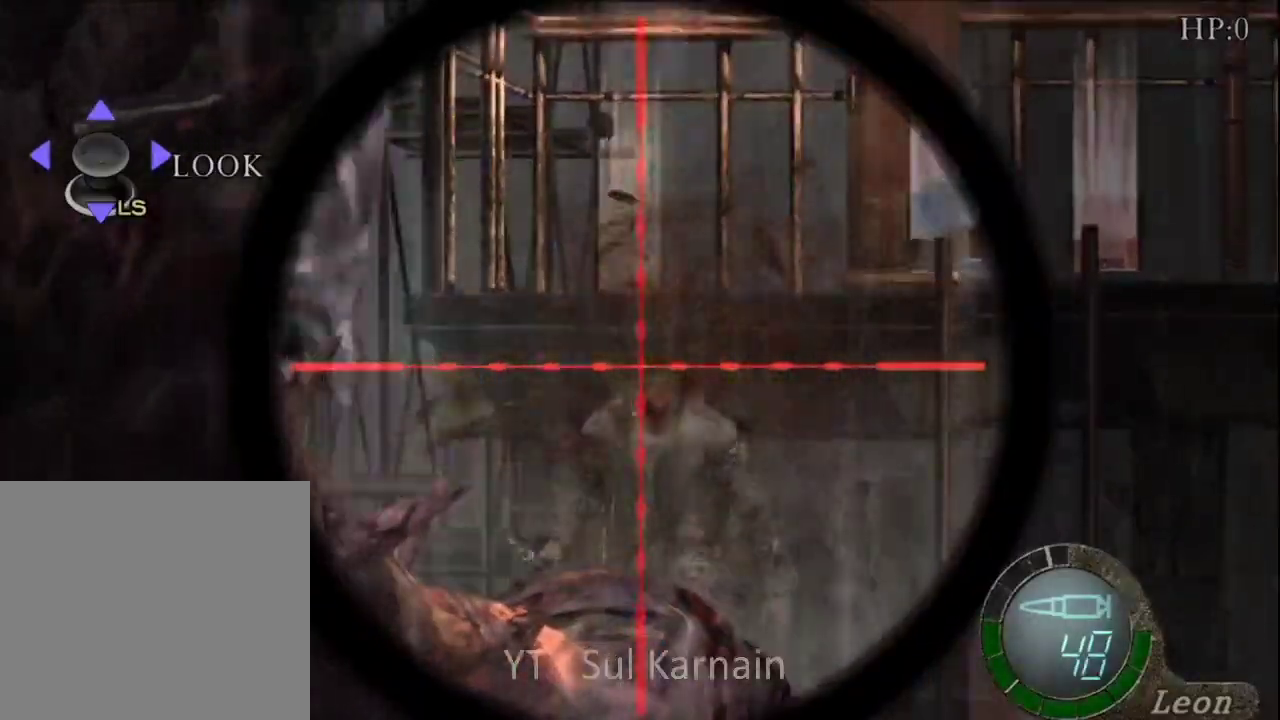
{"dt_ms": 500, "buttons": [], "left_stick": "up-left", "right_stick": "center", "events": [[67, "A", "up"], [100, "R1", "up"], [150, "left_stick", "down"], [267, "left_stick", "left"], [317, "left_stick", "up-left"], [367, "A", "down"], [467, "A", "up"]]}
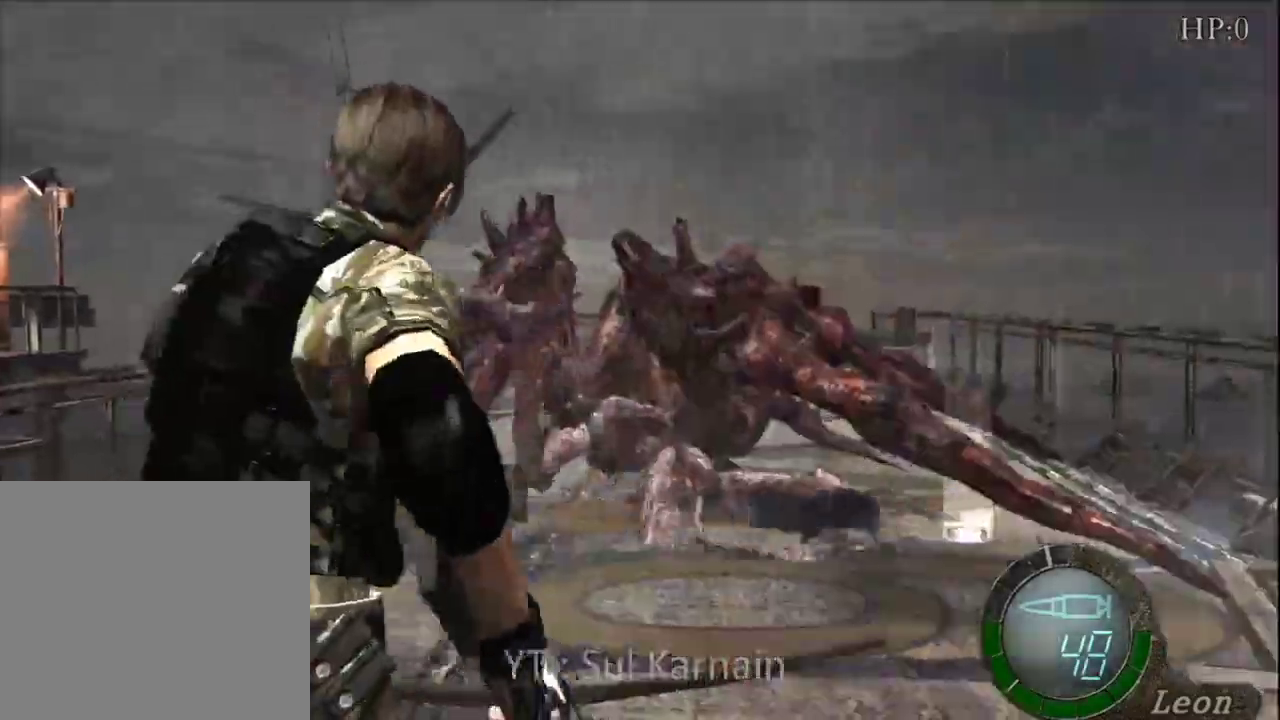
{"dt_ms": 500, "buttons": [], "left_stick": "center", "right_stick": "center", "events": [[33, "A", "down"], [33, "left_stick", "up"], [117, "A", "up"], [200, "A", "down"], [250, "left_stick", "center"], [267, "A", "up"]]}
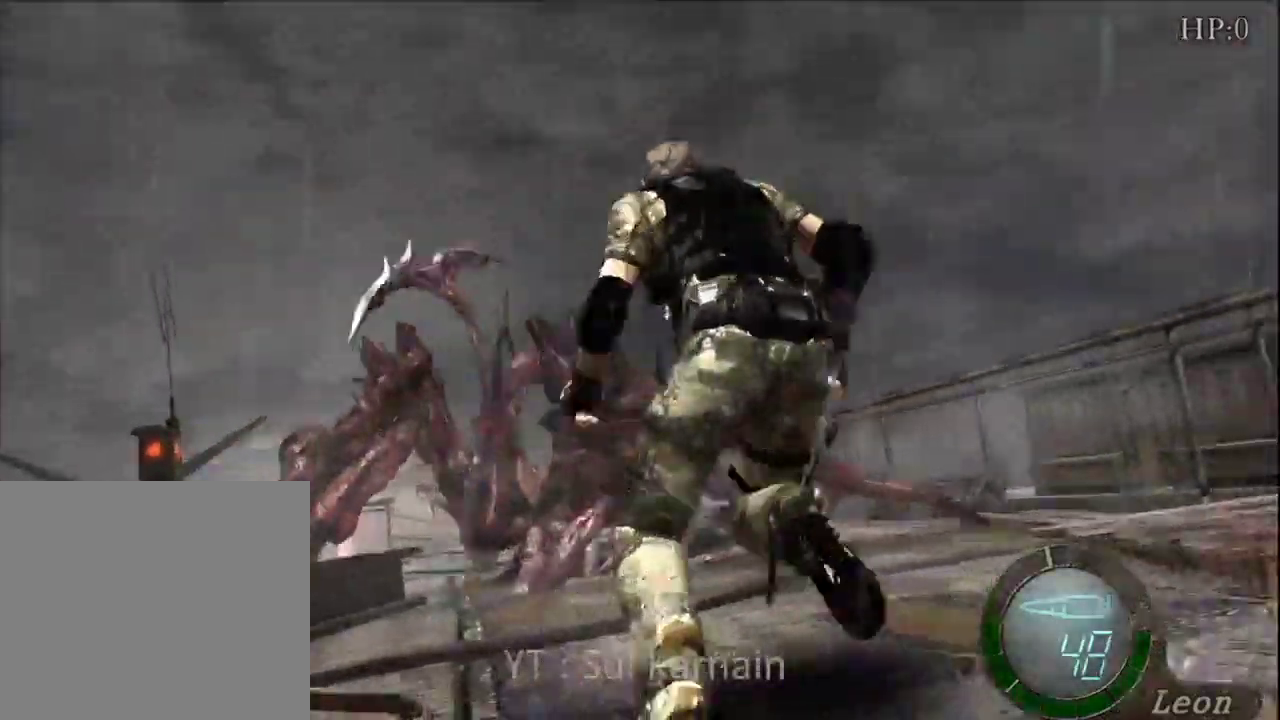
{"dt_ms": 500, "buttons": [], "left_stick": "center", "right_stick": "center", "events": []}
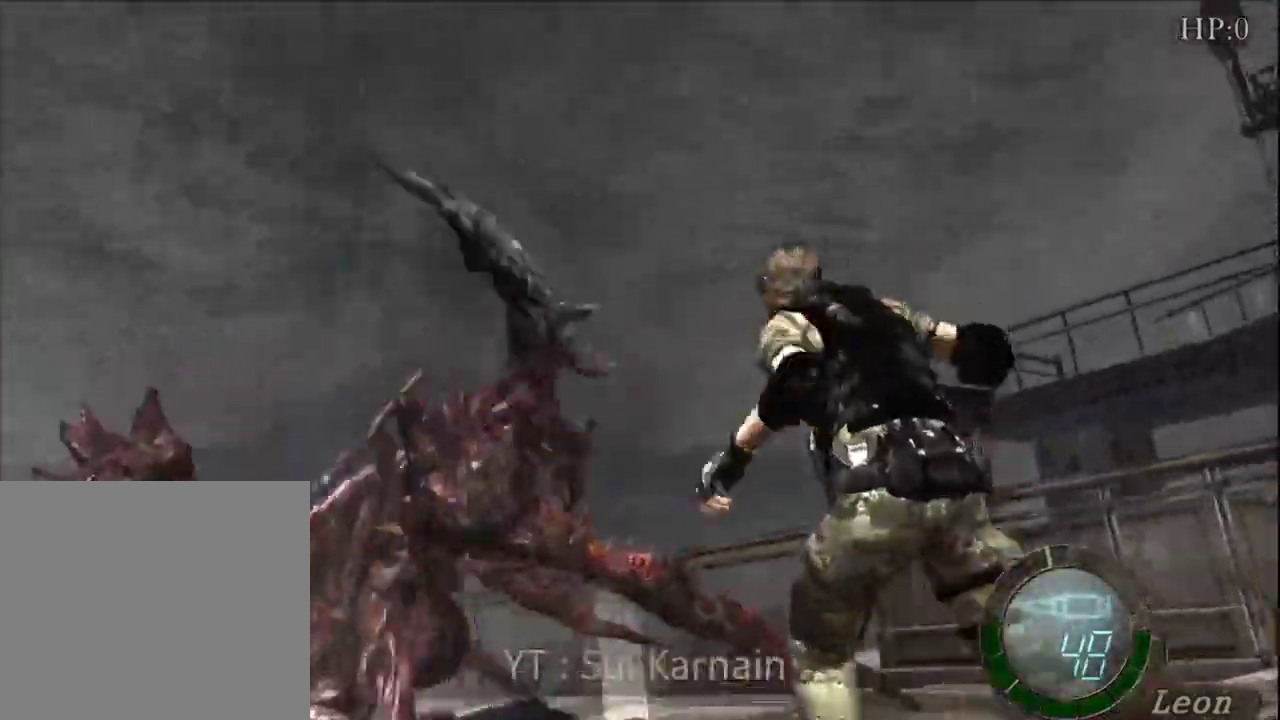
{"dt_ms": 1000, "buttons": [], "left_stick": "center", "right_stick": "center"}
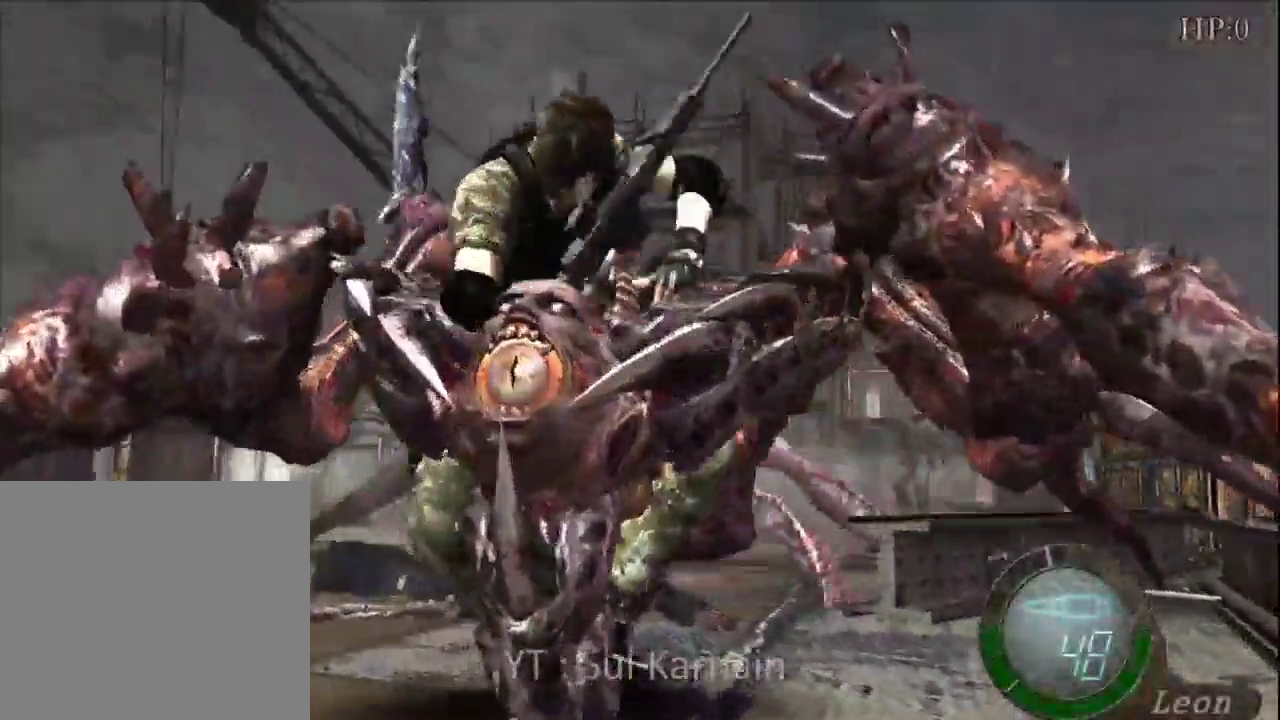
{"dt_ms": 500, "buttons": [], "left_stick": "center", "right_stick": "center", "events": []}
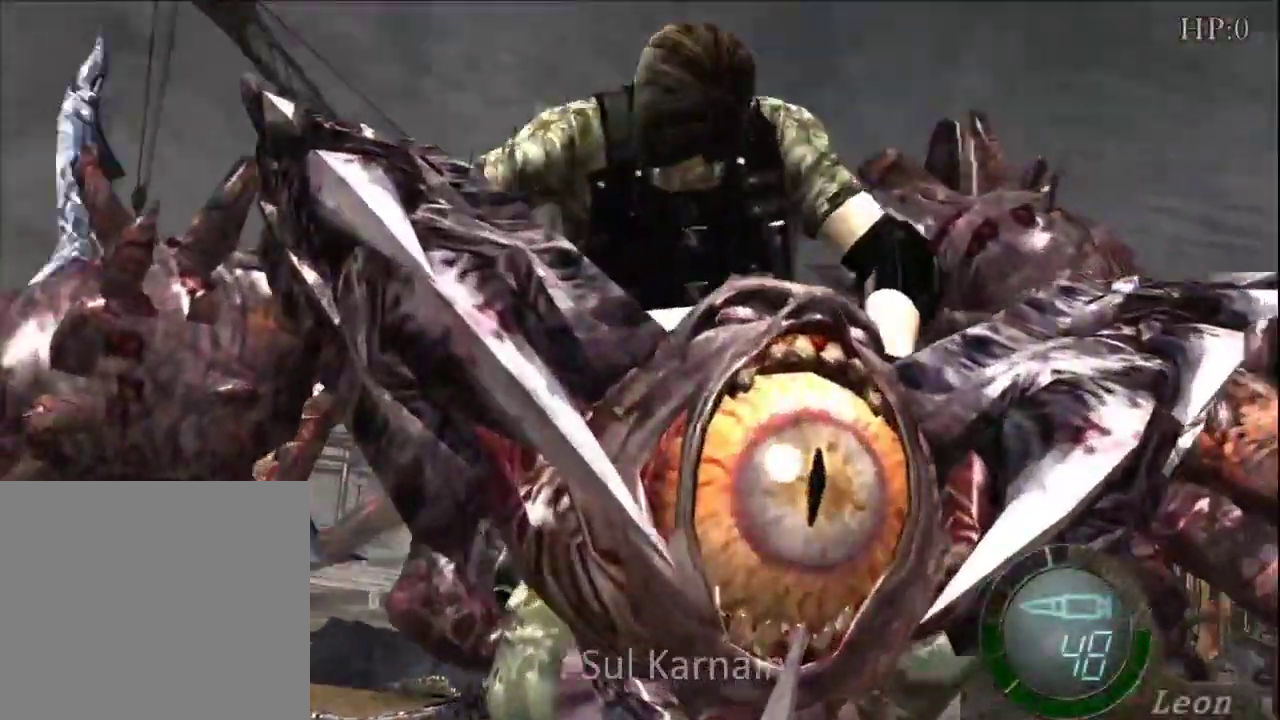
{"dt_ms": 500, "buttons": [], "left_stick": "center", "right_stick": "center", "events": []}
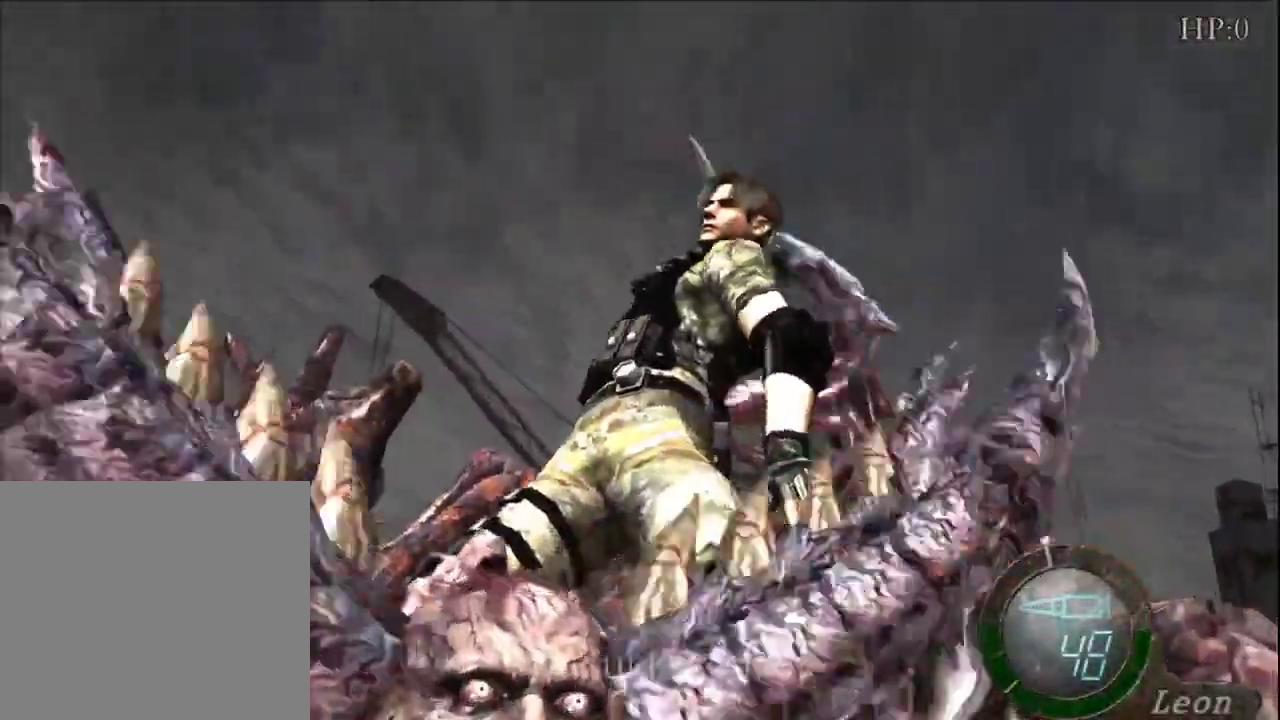
{"dt_ms": 1000, "buttons": [], "left_stick": "center", "right_stick": "center"}
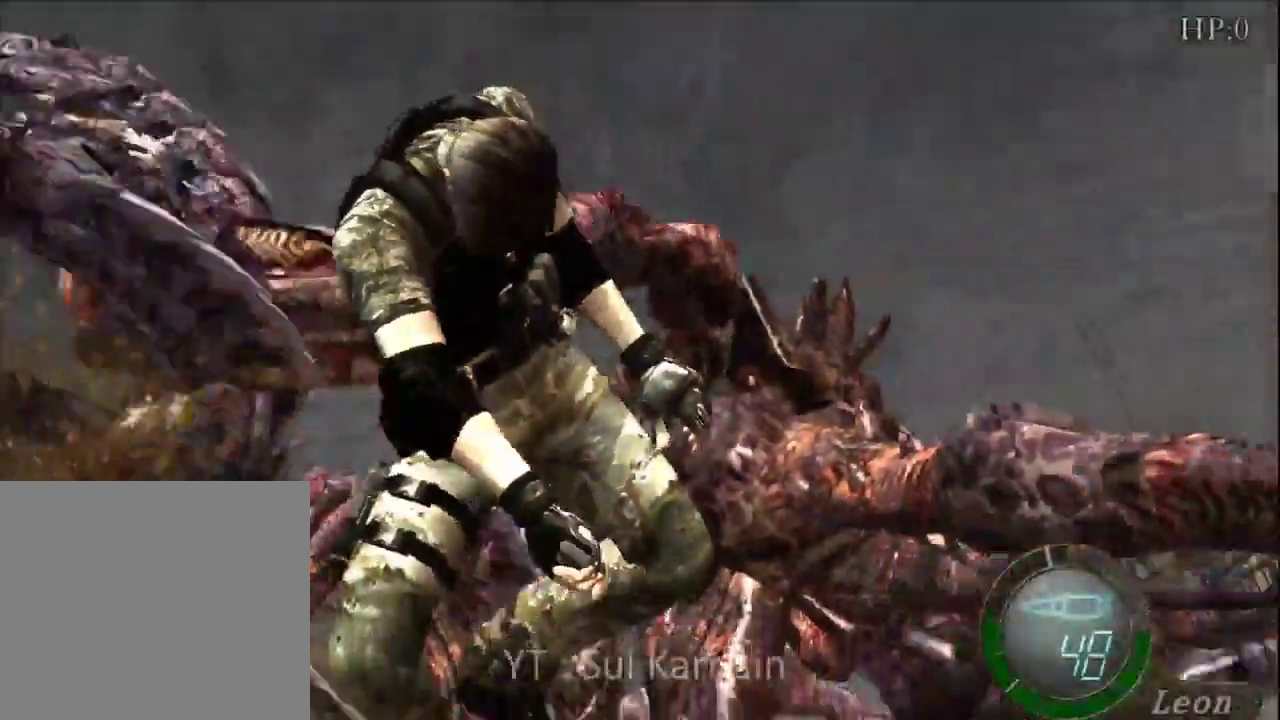
{"dt_ms": 500, "buttons": [], "left_stick": "center", "right_stick": "center", "events": []}
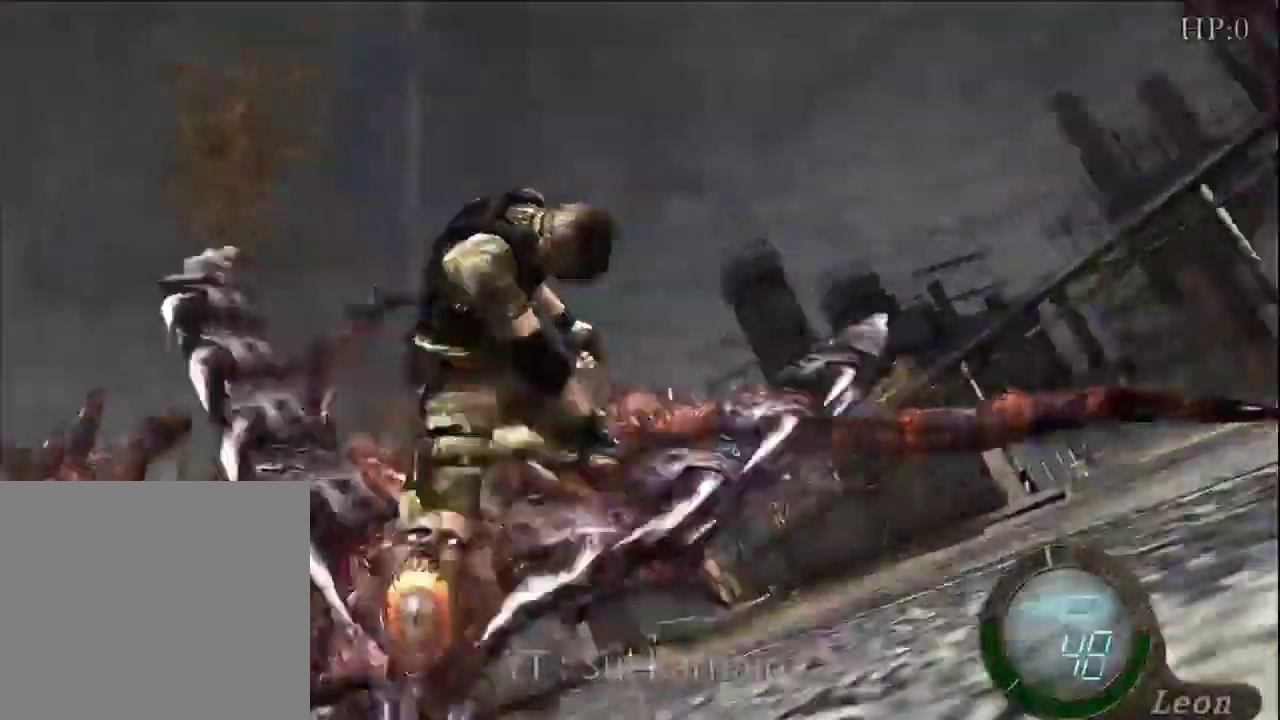
{"dt_ms": 500, "buttons": [], "left_stick": "center", "right_stick": "center", "events": []}
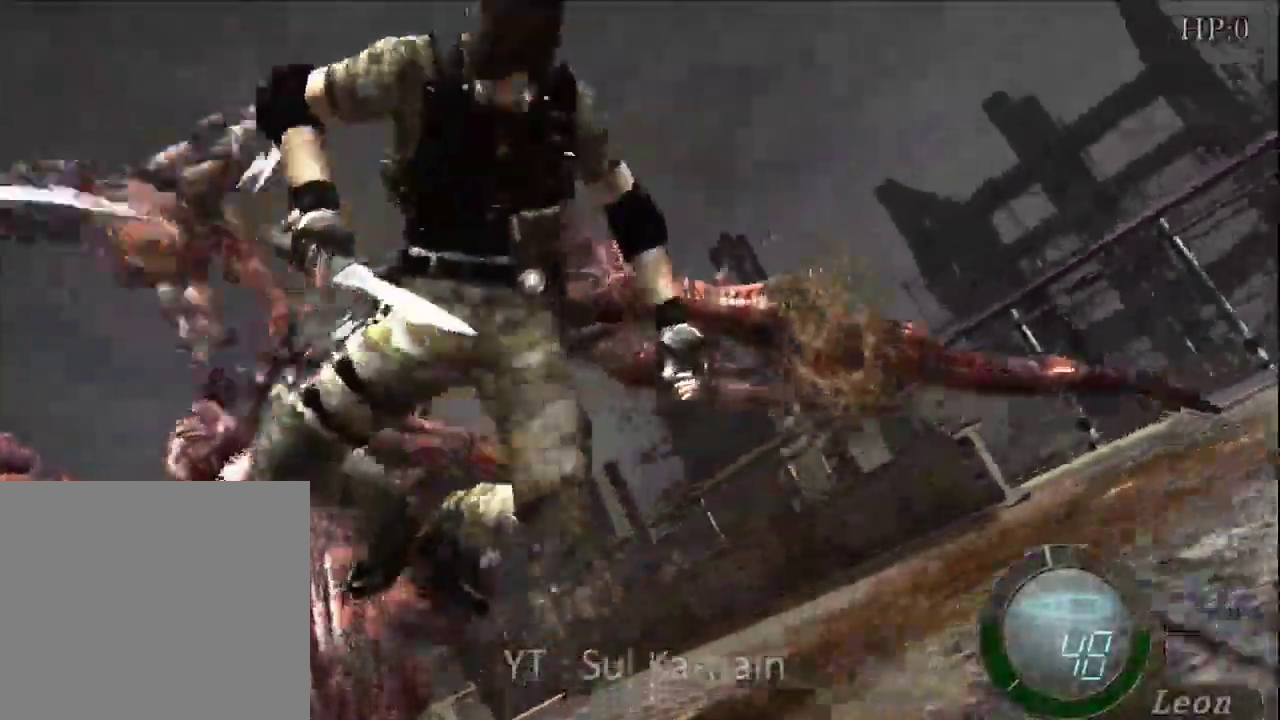
{"dt_ms": 500, "buttons": [], "left_stick": "center", "right_stick": "center", "events": []}
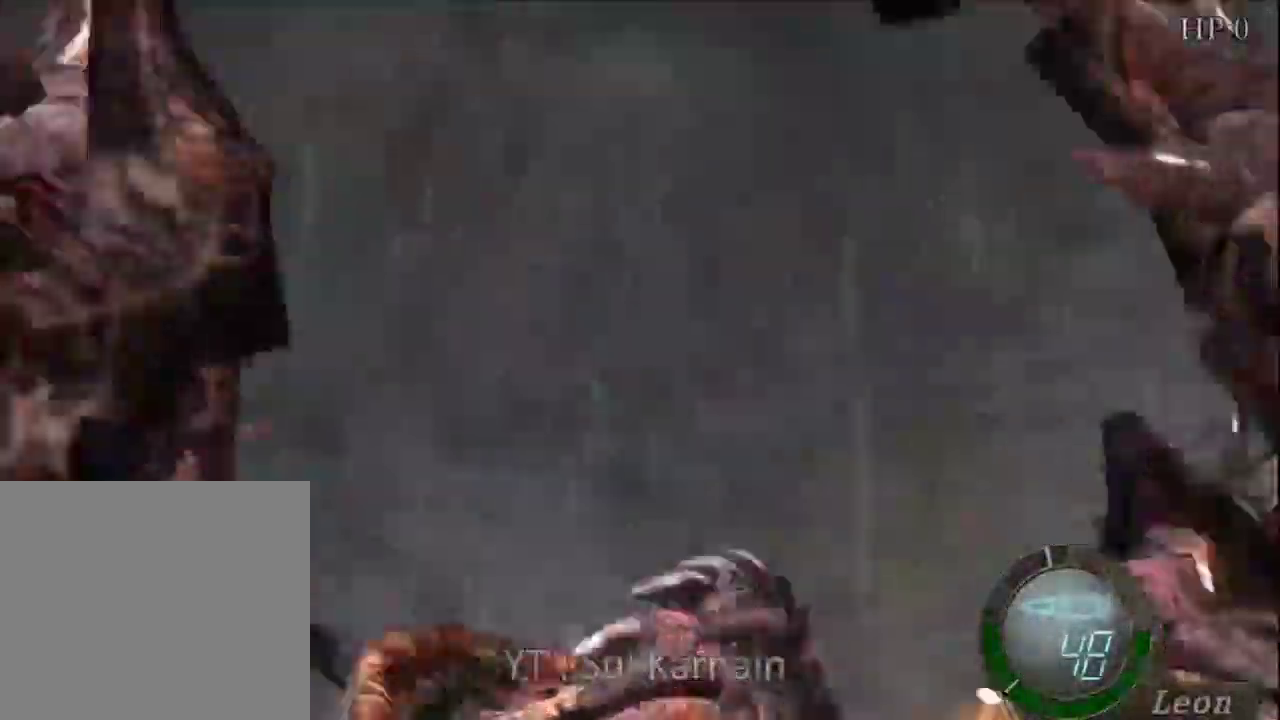
{"dt_ms": 500, "buttons": [], "left_stick": "up", "right_stick": "center", "events": [[400, "left_stick", "up"]]}
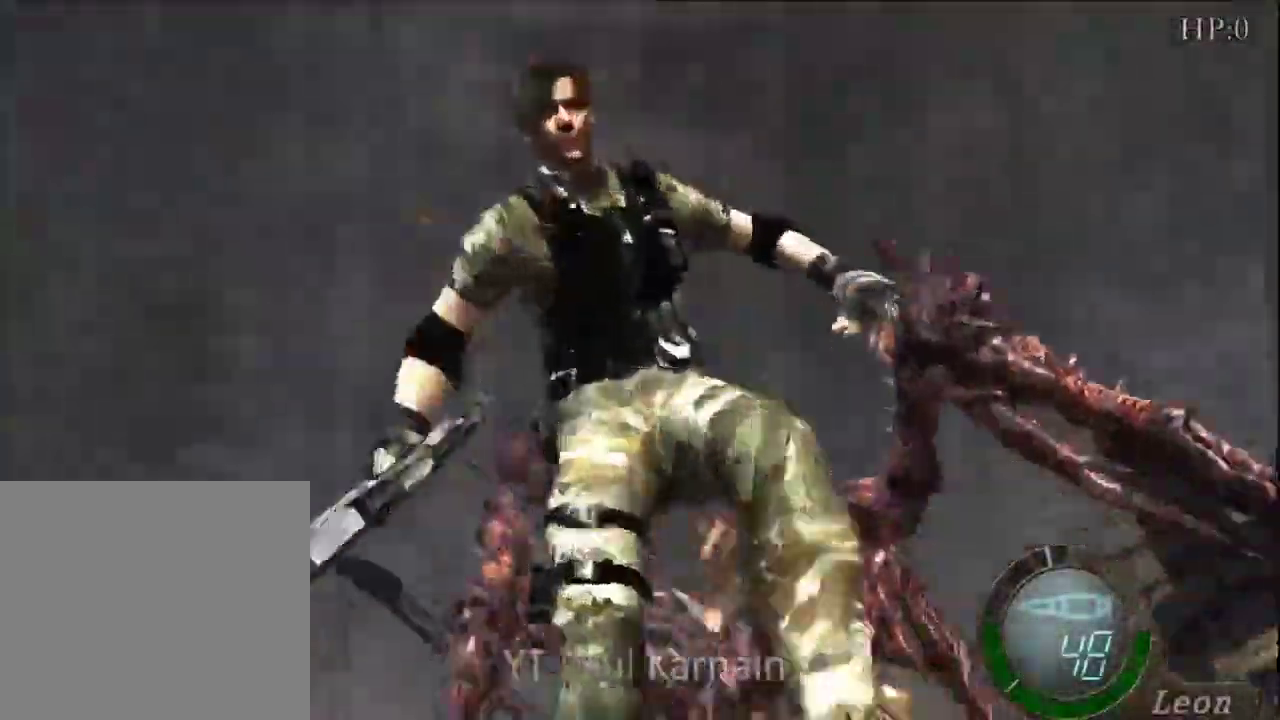
{"dt_ms": 500, "buttons": [], "left_stick": "up", "right_stick": "center", "events": [[250, "START", "down"], [383, "START", "up"]]}
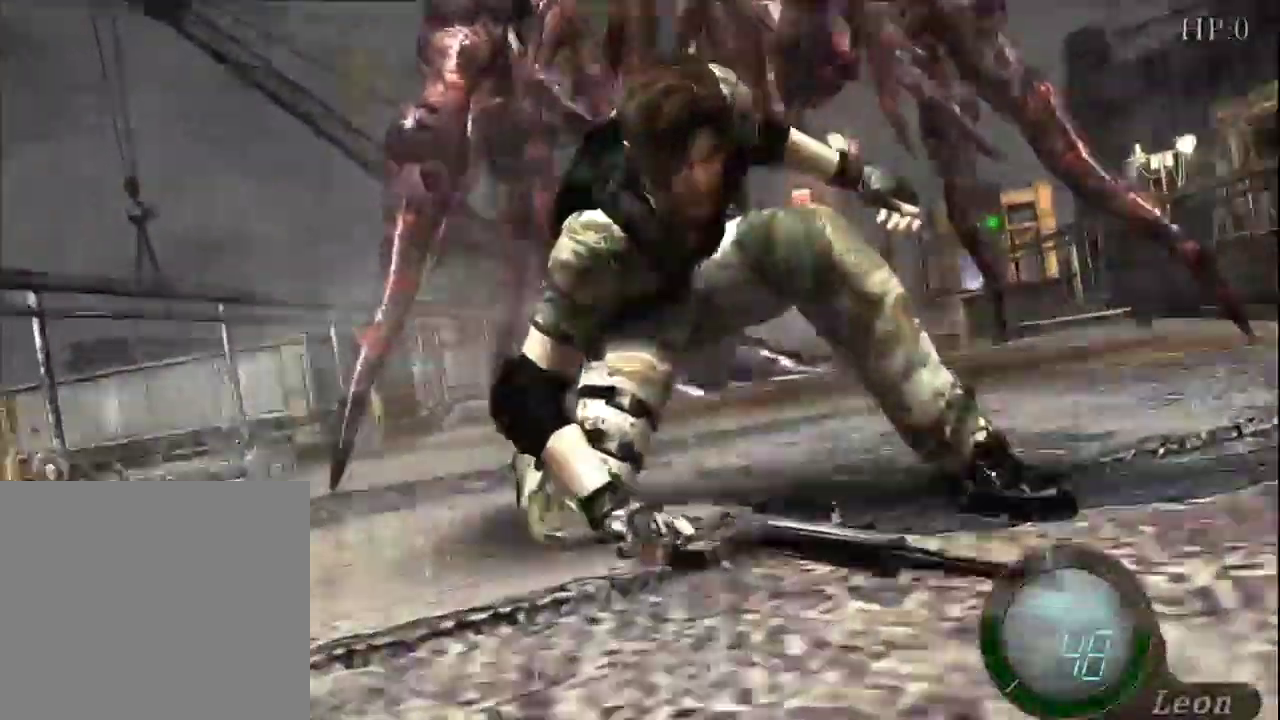
{"dt_ms": 500, "buttons": [], "left_stick": "up", "right_stick": "center", "events": [[67, "START", "down"], [217, "START", "up"], [383, "START", "down"], [500, "START", "up"]]}
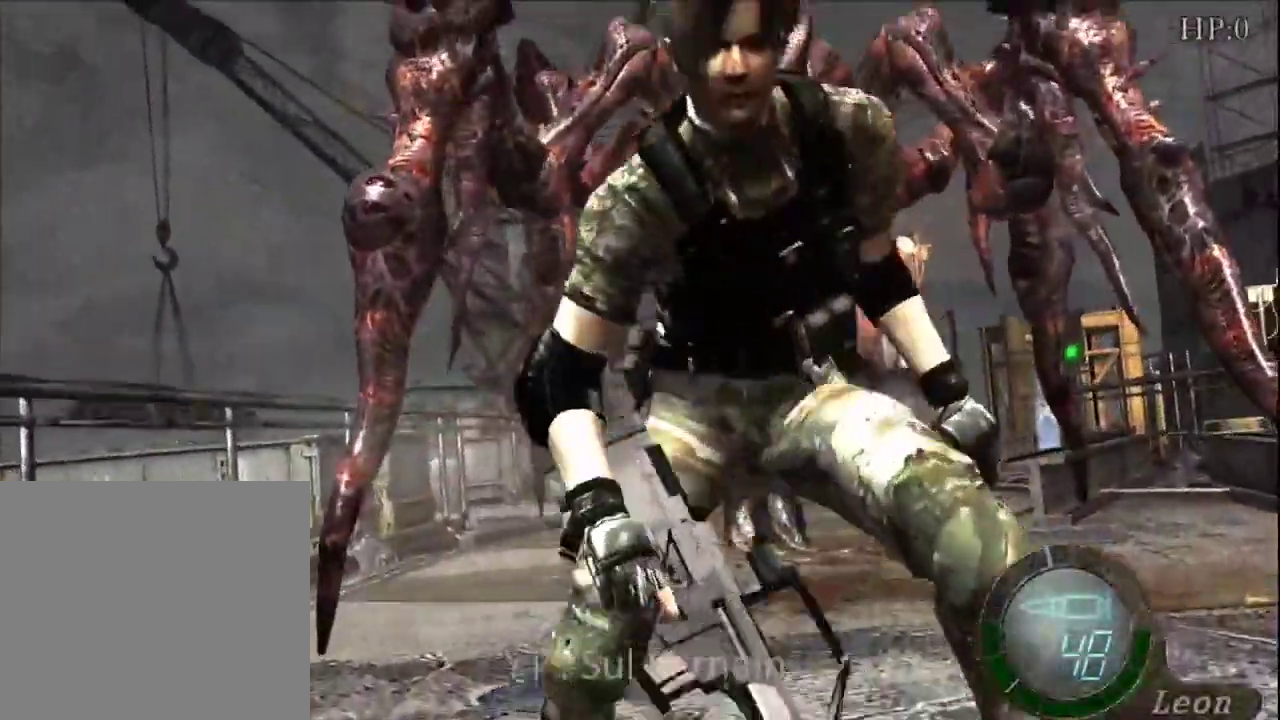
{"dt_ms": 1000, "buttons": ["START"], "left_stick": "up", "right_stick": "center"}
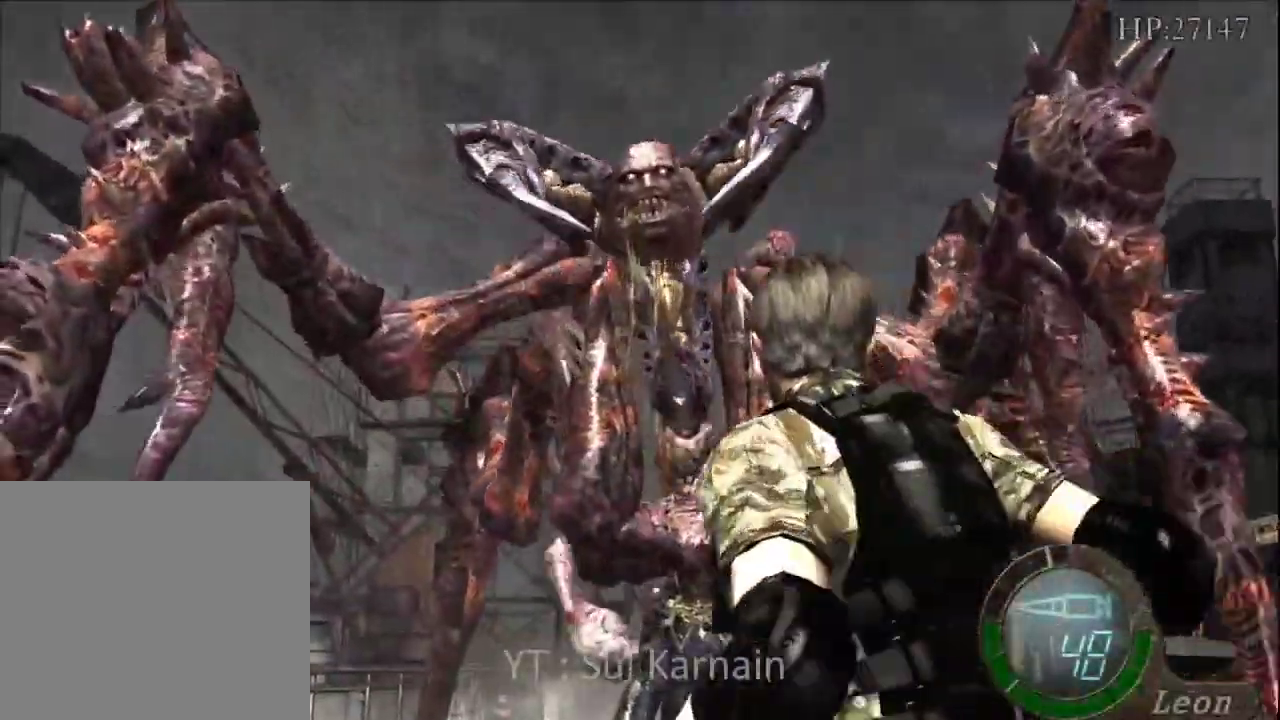
{"dt_ms": 500, "buttons": [], "left_stick": "down-right", "right_stick": "center", "events": [[67, "START", "up"], [133, "left_stick", "center"], [417, "left_stick", "right"], [483, "left_stick", "down-right"]]}